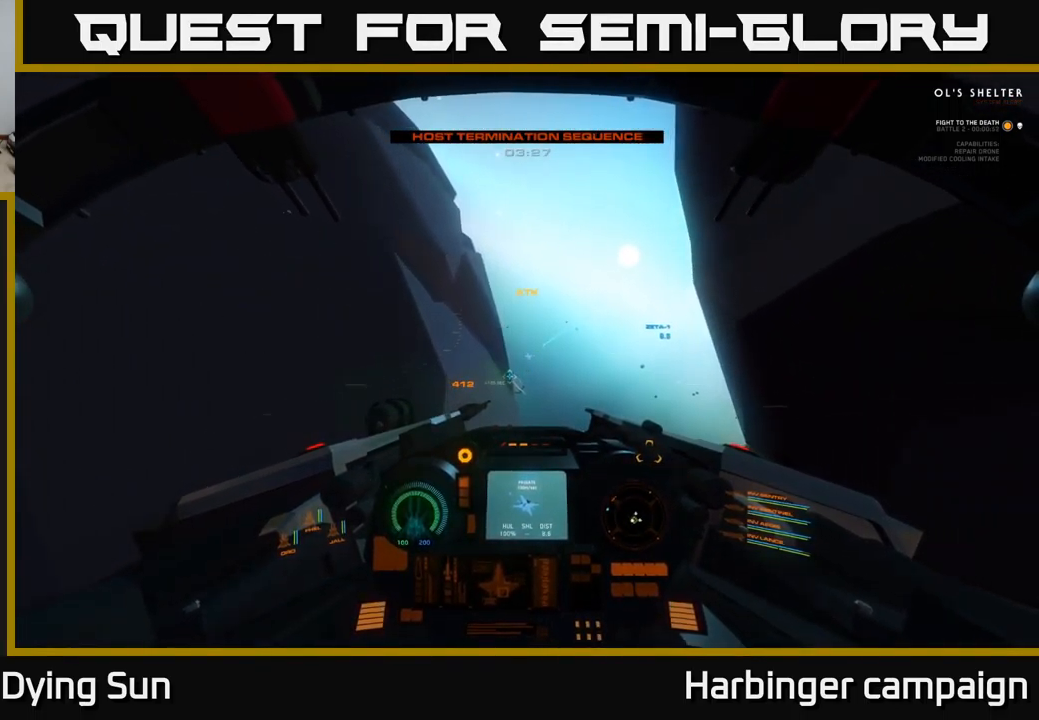
Gameplay with a controller (Xbox layout); each line is a JSON object with the inputs held at the frame after it. "events" lists button and stick changes between this image and that frame as [ms after this image, input, new state], when the widget could be followed in between.
{"buttons": ["L2"], "left_stick": "center", "right_stick": "down", "events": [[50, "right_stick", "up"], [200, "right_stick", "center"], [250, "R2", "down"], [367, "R2", "up"], [384, "right_stick", "down"]]}
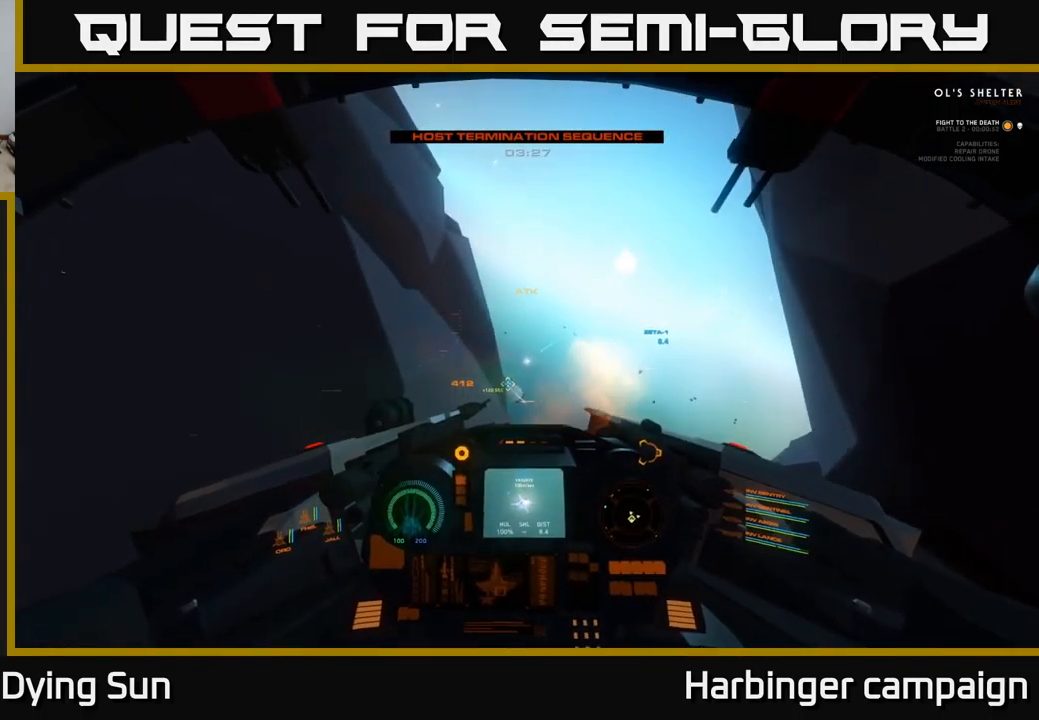
{"buttons": ["L2"], "left_stick": "center", "right_stick": "center", "events": [[17, "right_stick", "center"], [50, "R2", "down"], [134, "R2", "up"]]}
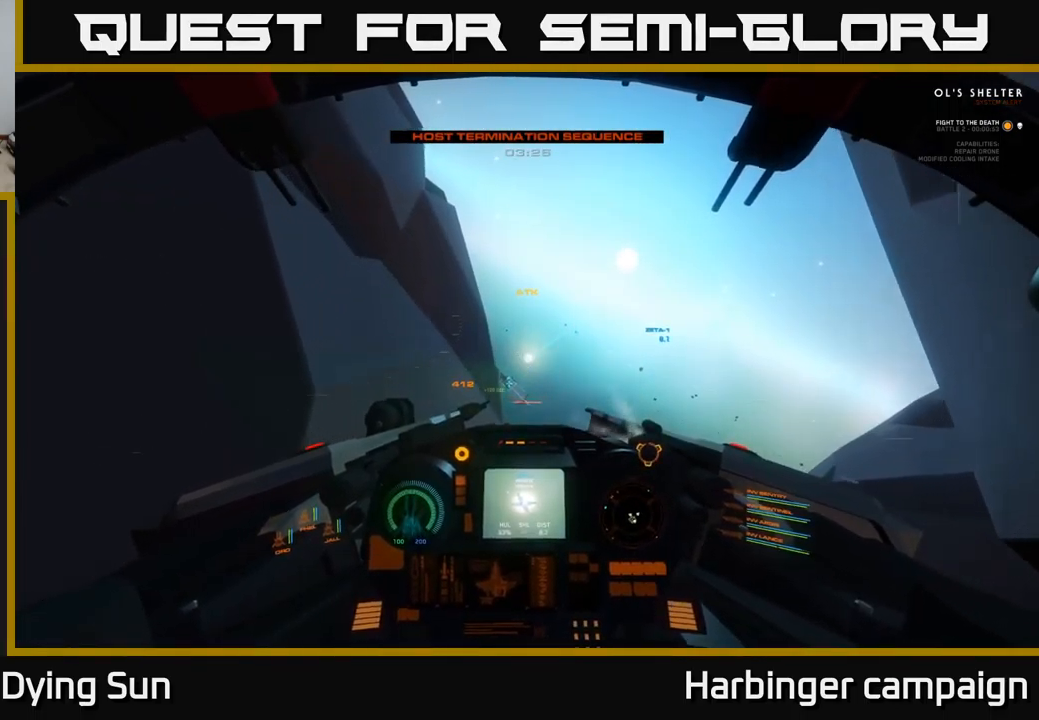
{"buttons": ["L2"], "left_stick": "center", "right_stick": "down-right", "events": [[267, "right_stick", "down-right"]]}
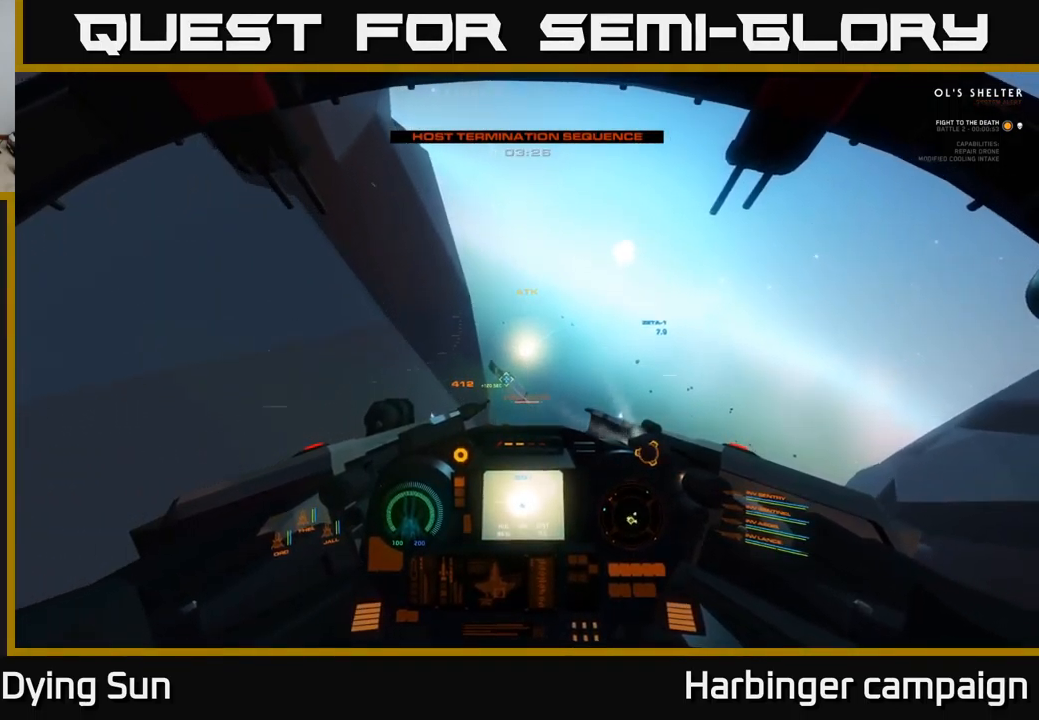
{"buttons": ["L2"], "left_stick": "center", "right_stick": "center", "events": [[17, "R3", "down"], [334, "right_stick", "center"], [350, "R3", "up"]]}
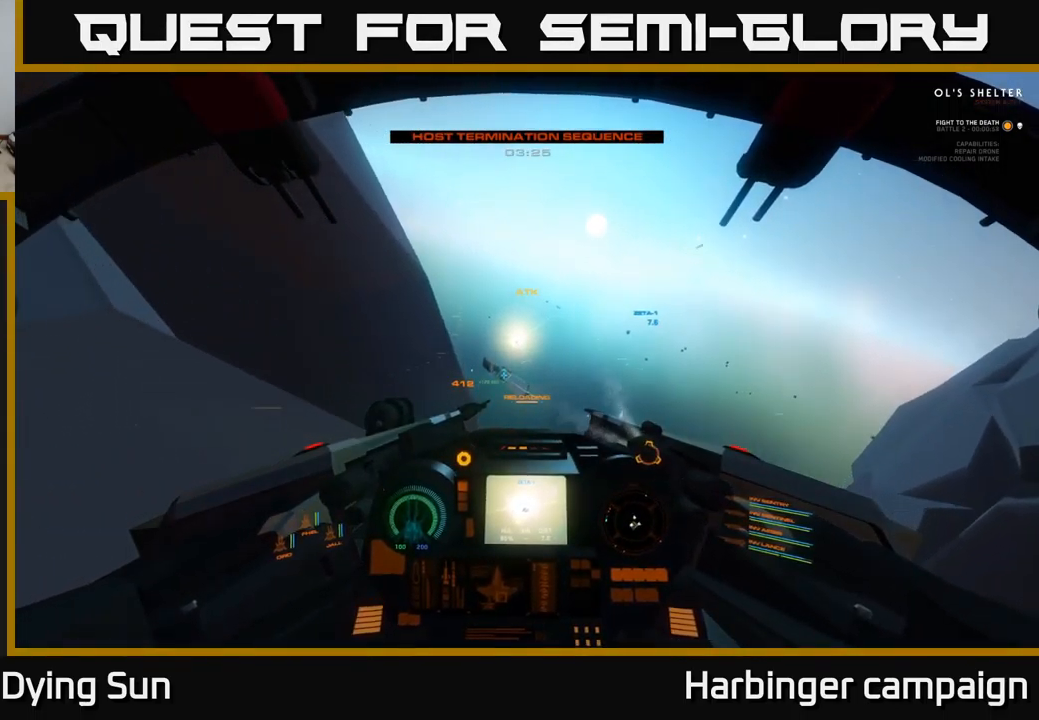
{"buttons": ["L2"], "left_stick": "center", "right_stick": "down", "events": [[100, "R3", "down"], [333, "R3", "up"], [400, "right_stick", "down"]]}
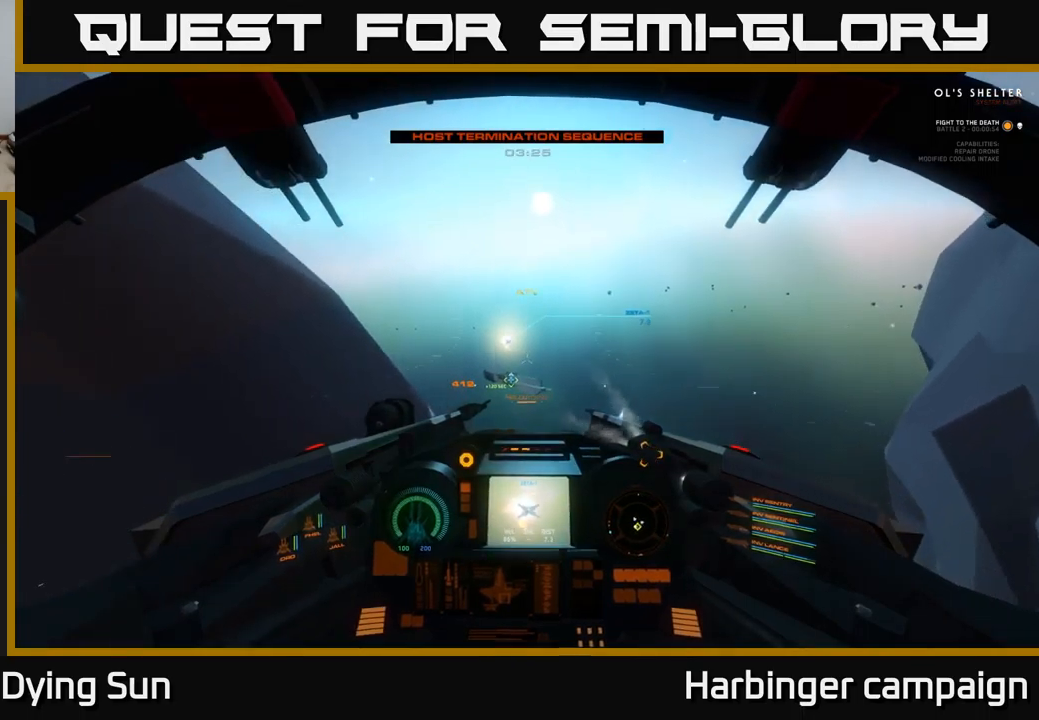
{"buttons": ["L2"], "left_stick": "center", "right_stick": "center", "events": [[133, "right_stick", "right"], [466, "right_stick", "center"]]}
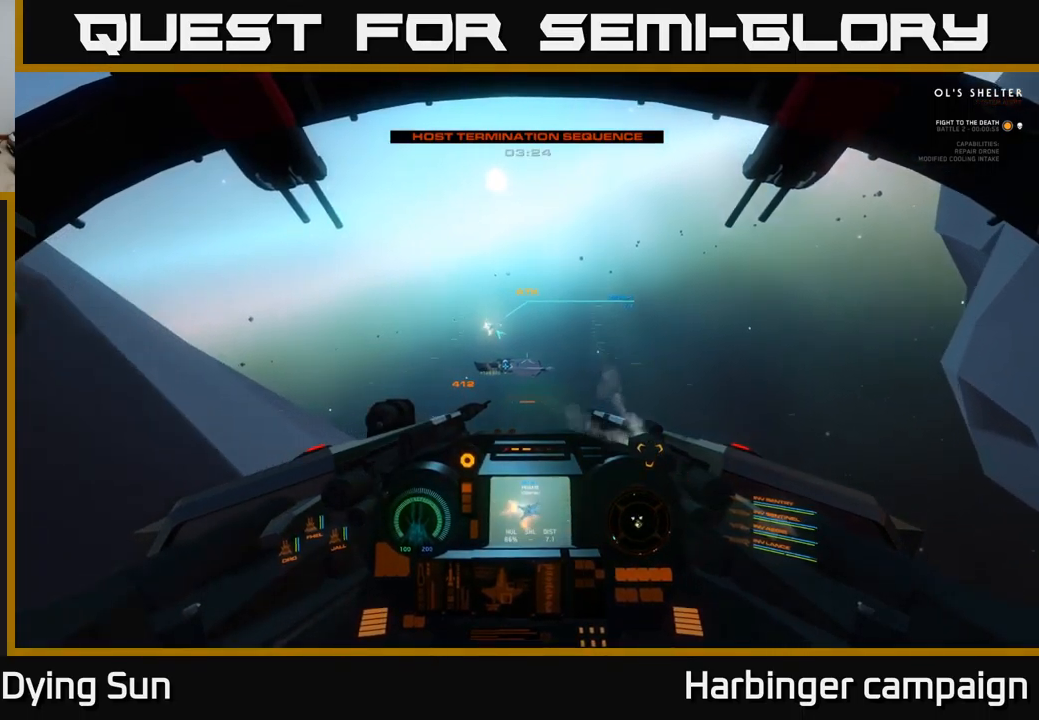
{"buttons": ["L2"], "left_stick": "center", "right_stick": "right", "events": [[166, "Y", "down"], [233, "Y", "up"], [466, "right_stick", "right"]]}
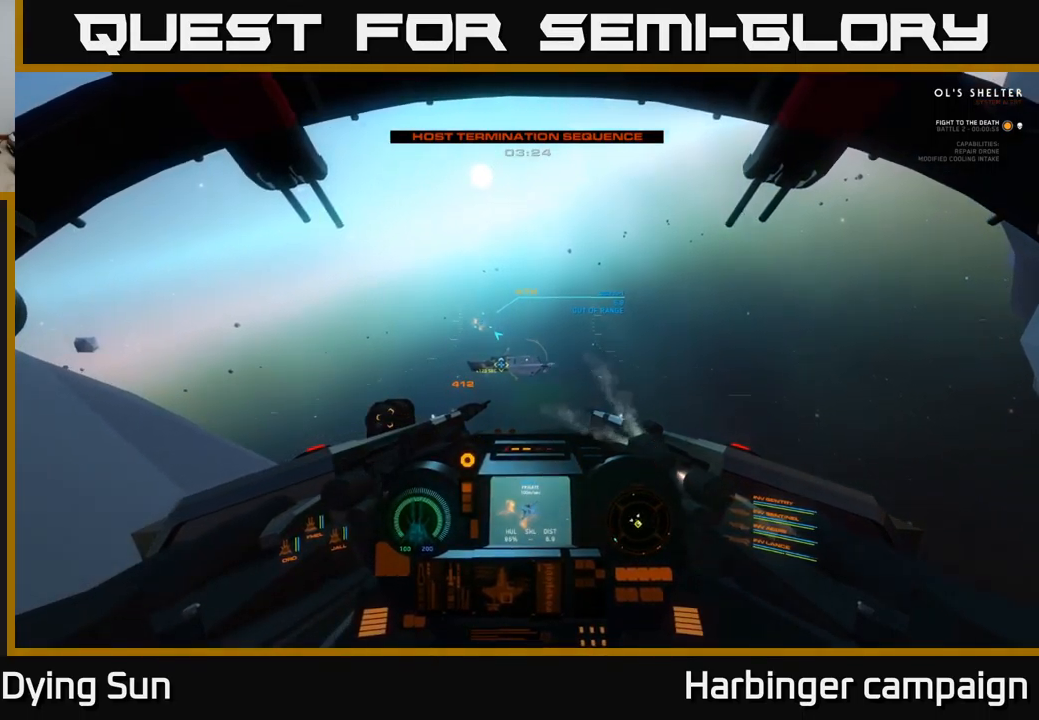
{"buttons": ["Y"], "left_stick": "center", "right_stick": "center", "events": [[100, "right_stick", "center"], [416, "Y", "down"], [450, "L2", "up"]]}
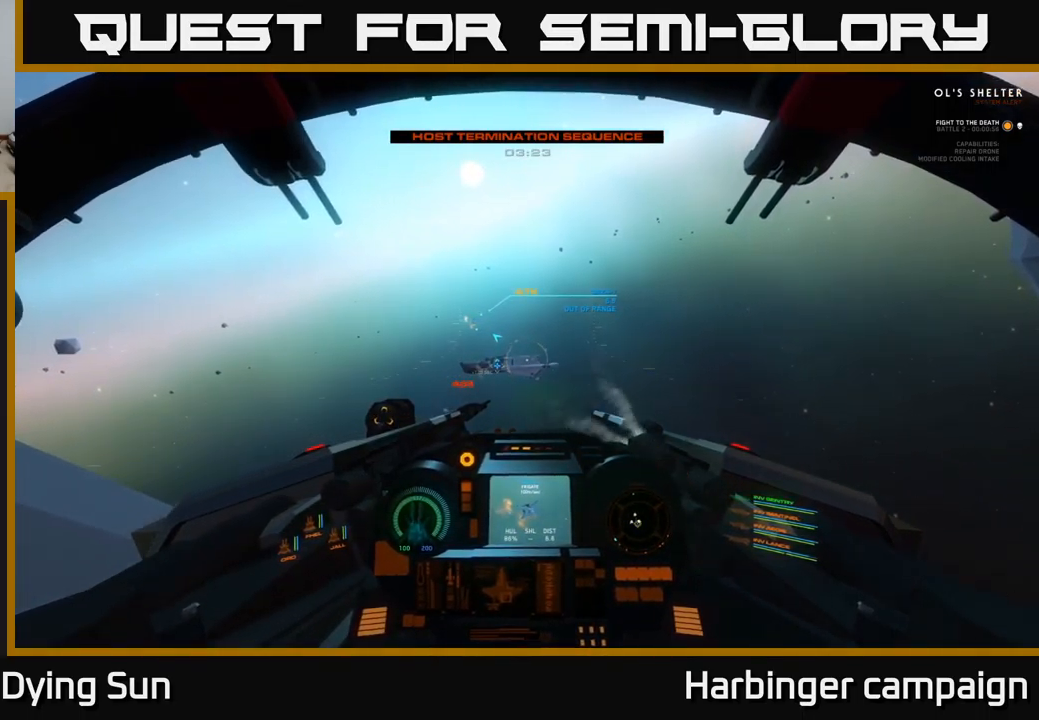
{"buttons": [], "left_stick": "center", "right_stick": "center", "events": [[233, "left_stick", "down"], [350, "Y", "up"], [450, "left_stick", "center"]]}
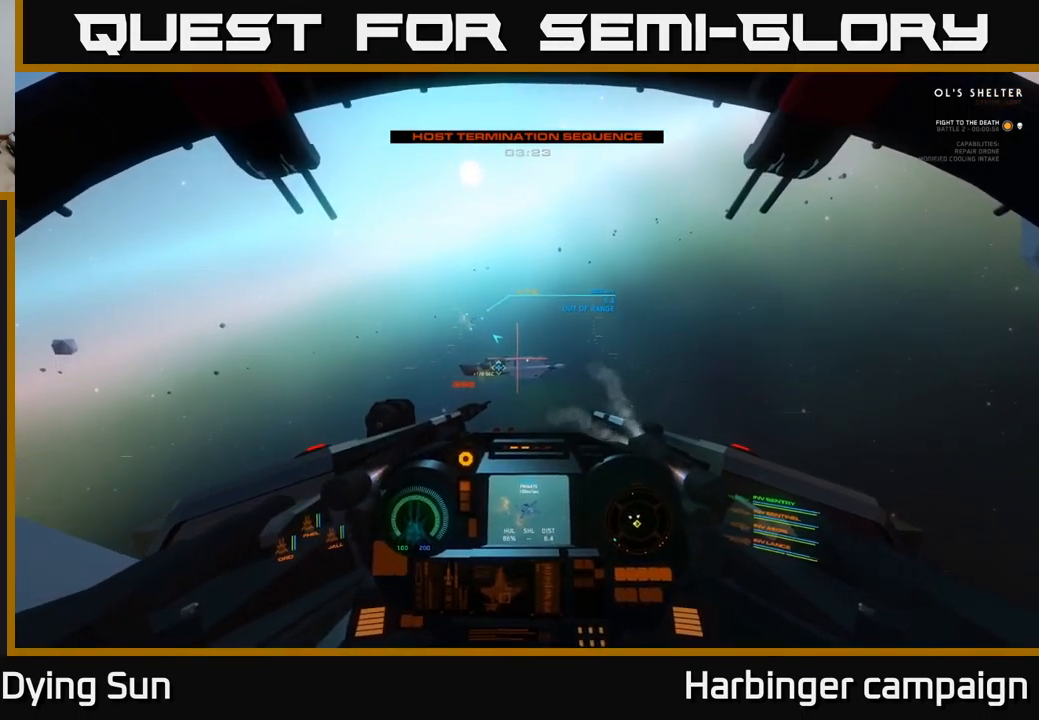
{"buttons": ["L2"], "left_stick": "center", "right_stick": "center", "events": [[50, "L2", "down"], [116, "right_stick", "right"], [283, "right_stick", "center"]]}
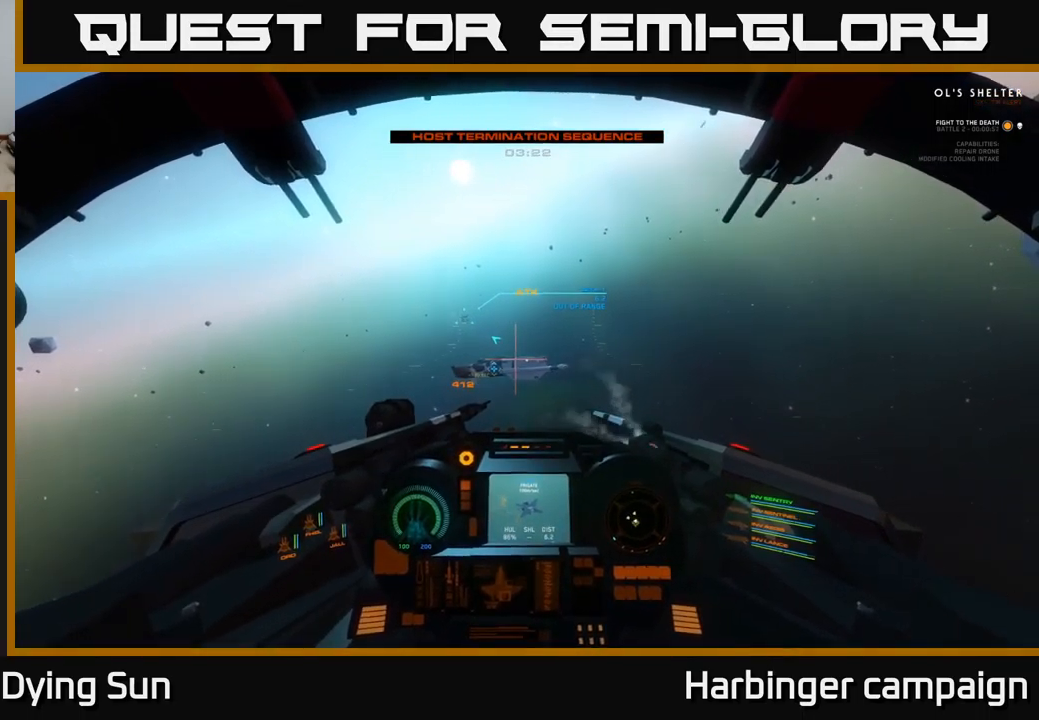
{"buttons": ["L2"], "left_stick": "center", "right_stick": "center", "events": [[66, "right_stick", "right"], [250, "right_stick", "center"]]}
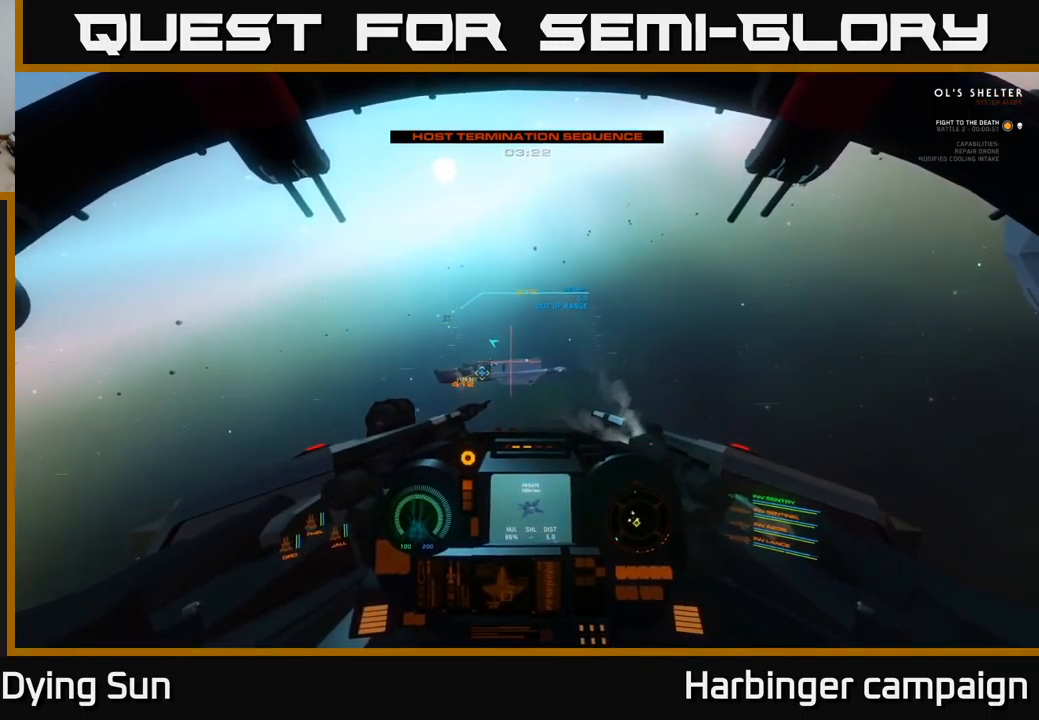
{"buttons": ["L2"], "left_stick": "center", "right_stick": "center", "events": [[233, "right_stick", "right"], [400, "right_stick", "center"]]}
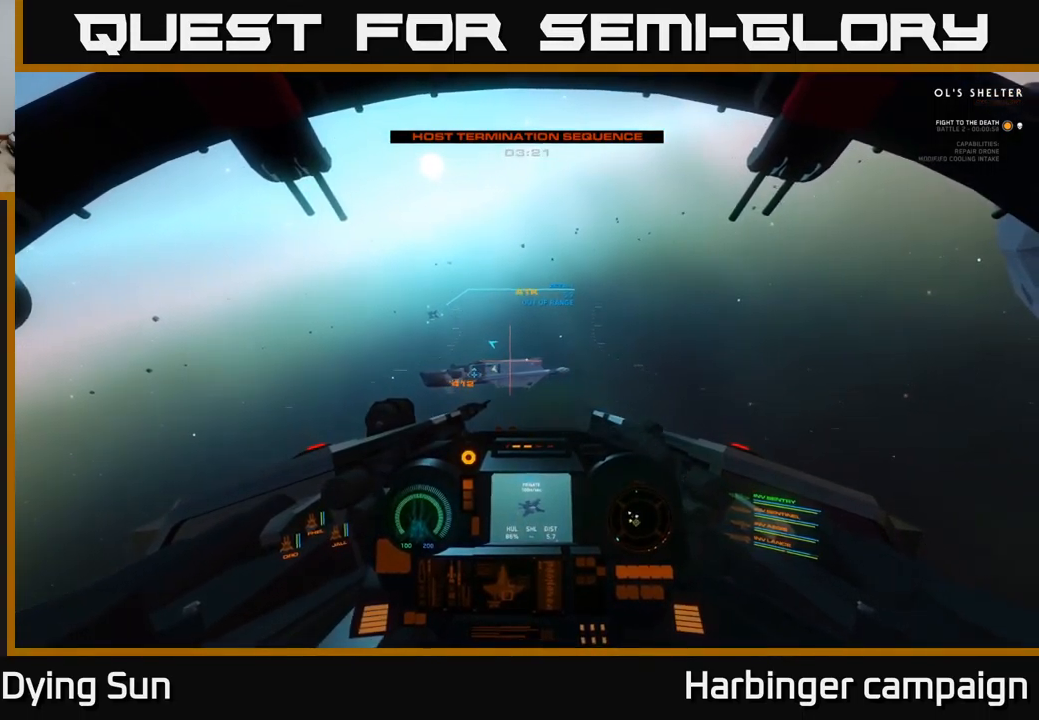
{"buttons": ["L2"], "left_stick": "center", "right_stick": "down-right", "events": [[350, "right_stick", "down-right"]]}
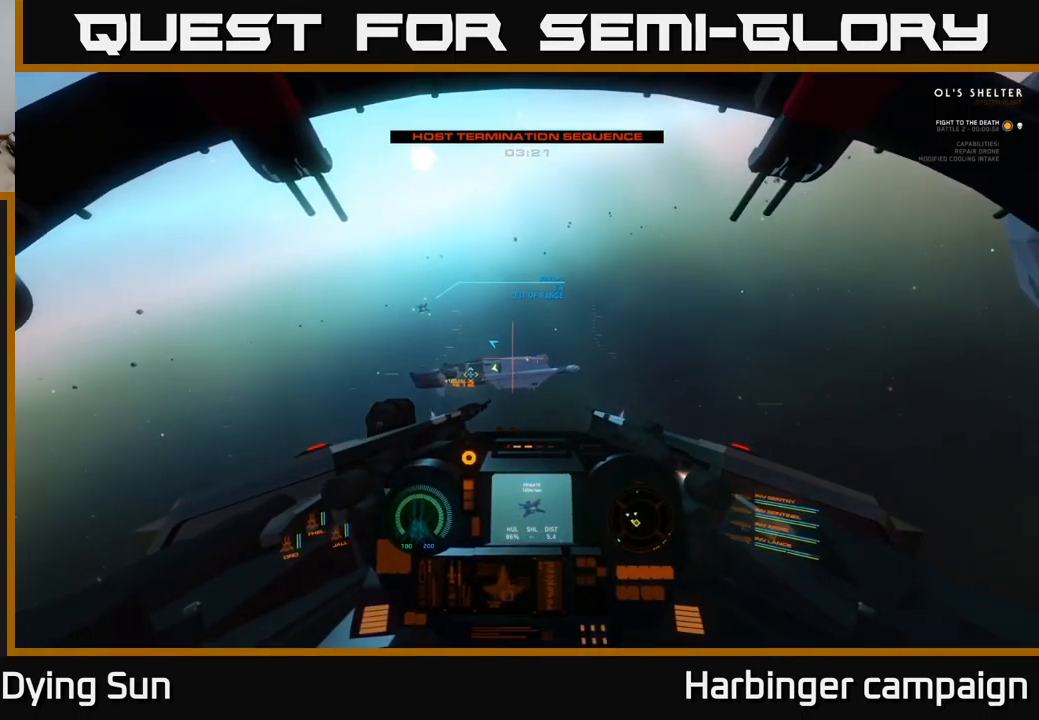
{"buttons": ["L2"], "left_stick": "center", "right_stick": "right", "events": [[66, "right_stick", "center"], [500, "right_stick", "right"]]}
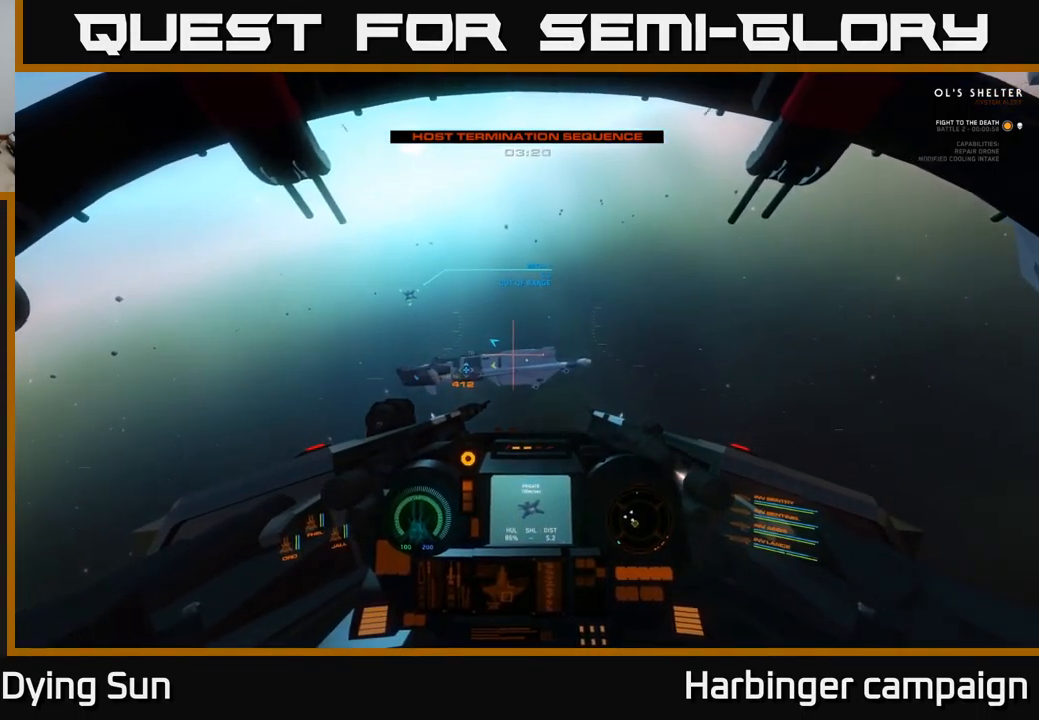
{"buttons": ["L2"], "left_stick": "center", "right_stick": "center", "events": [[200, "right_stick", "center"]]}
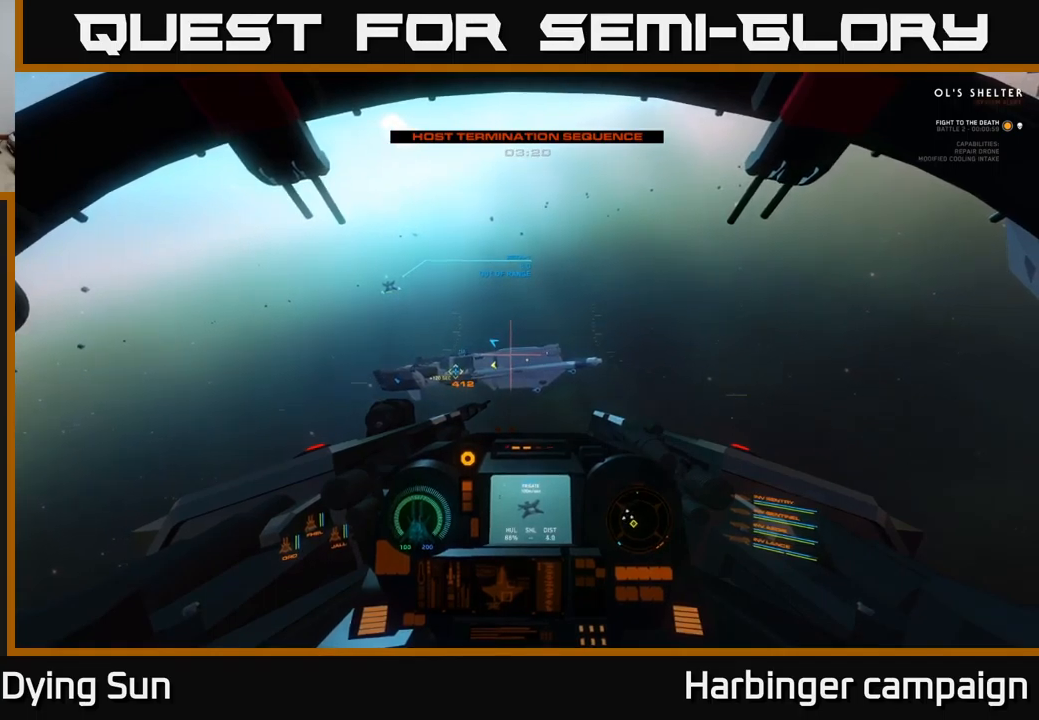
{"buttons": [], "left_stick": "center", "right_stick": "center", "events": [[100, "L2", "up"], [167, "R1", "down"], [233, "R1", "up"]]}
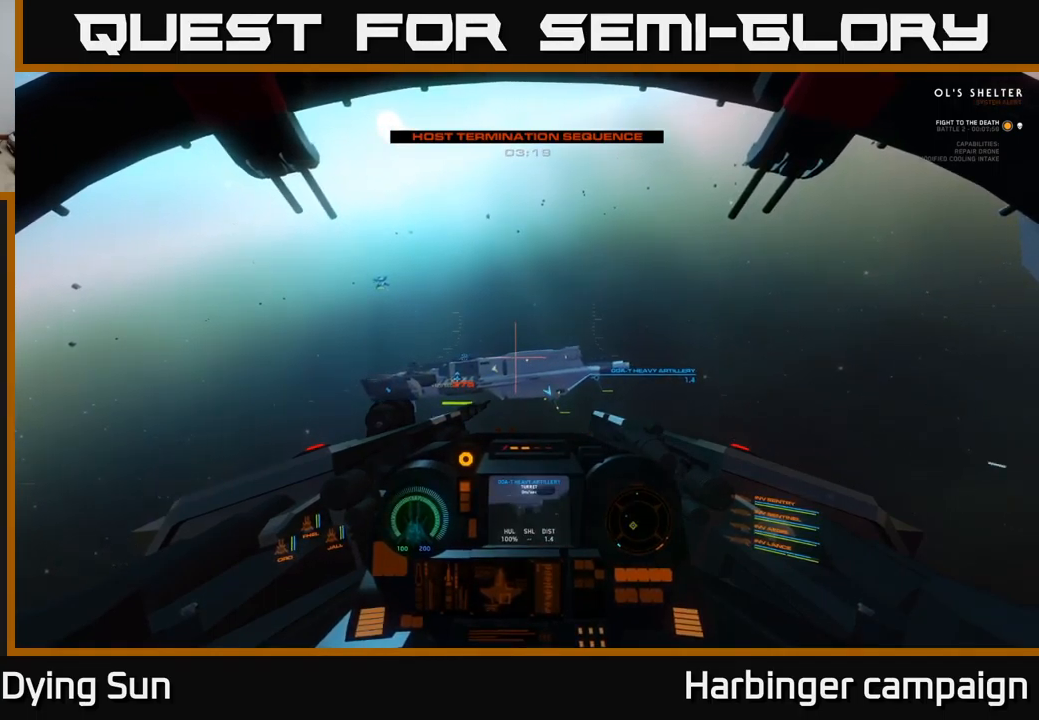
{"buttons": [], "left_stick": "center", "right_stick": "center", "events": [[83, "R1", "down"], [117, "right_stick", "left"], [200, "R1", "up"], [267, "right_stick", "center"], [350, "right_stick", "down-left"], [400, "right_stick", "center"]]}
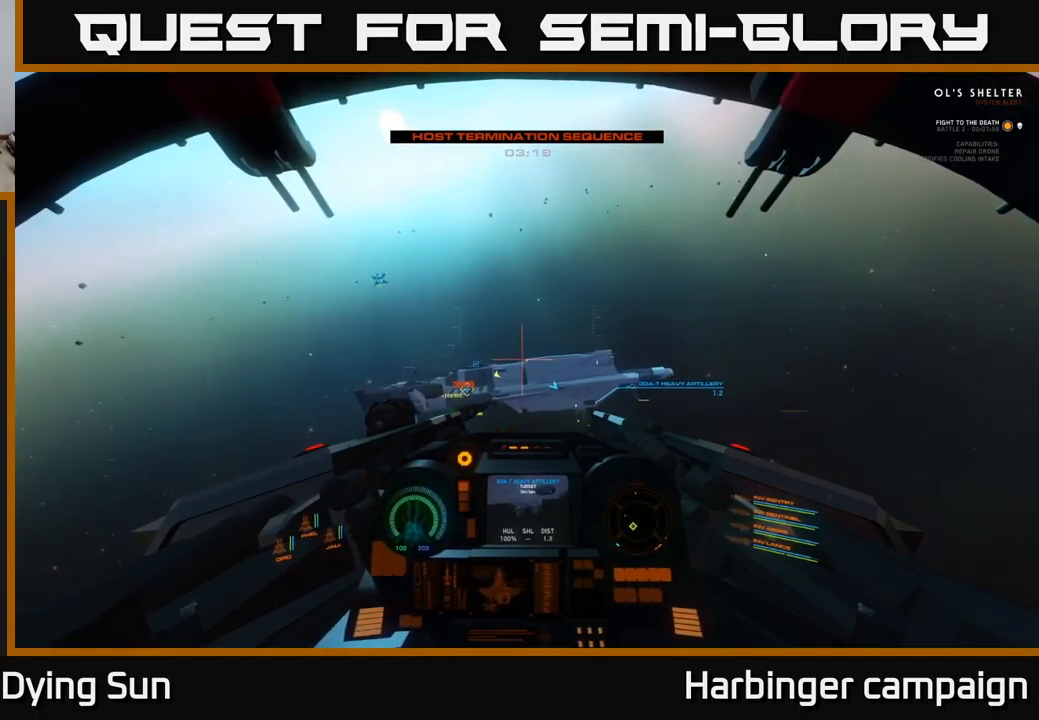
{"buttons": [], "left_stick": "center", "right_stick": "center", "events": [[83, "right_stick", "down-left"], [150, "R1", "down"], [217, "right_stick", "center"], [250, "R1", "up"]]}
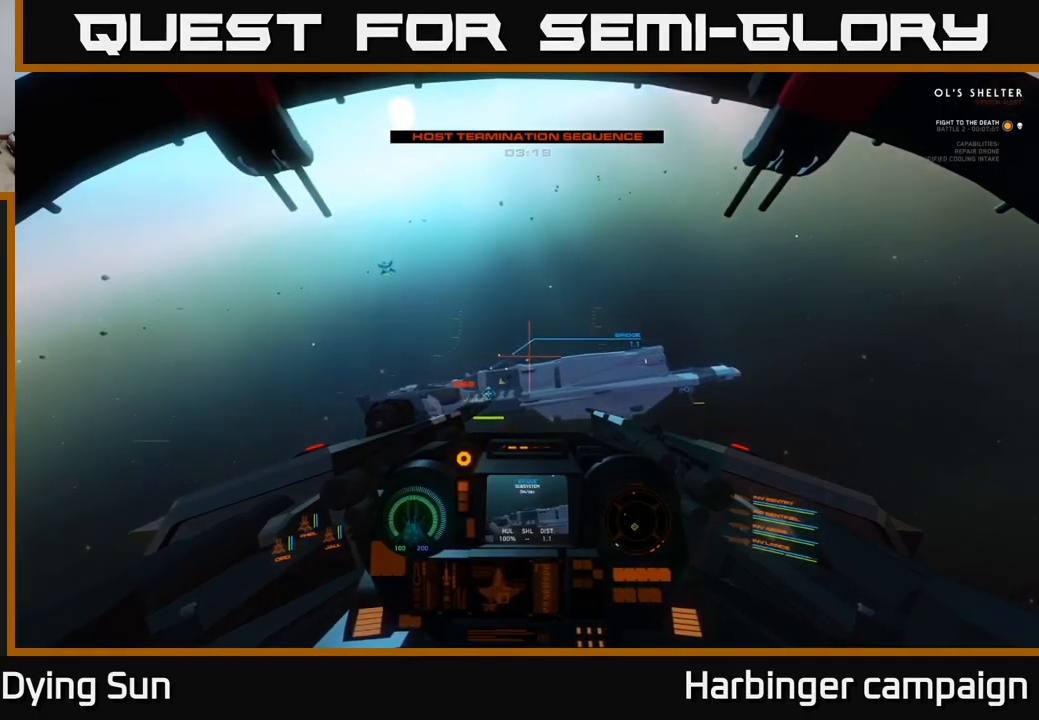
{"buttons": [], "left_stick": "center", "right_stick": "right", "events": [[50, "right_stick", "down-right"], [500, "right_stick", "right"]]}
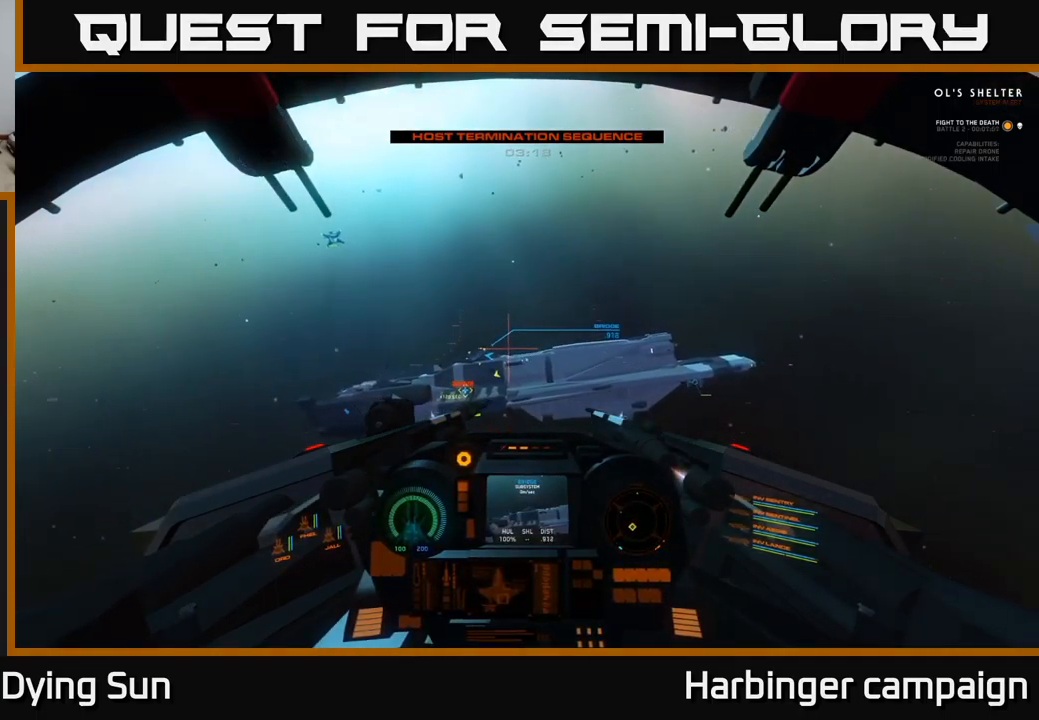
{"buttons": [], "left_stick": "center", "right_stick": "right", "events": []}
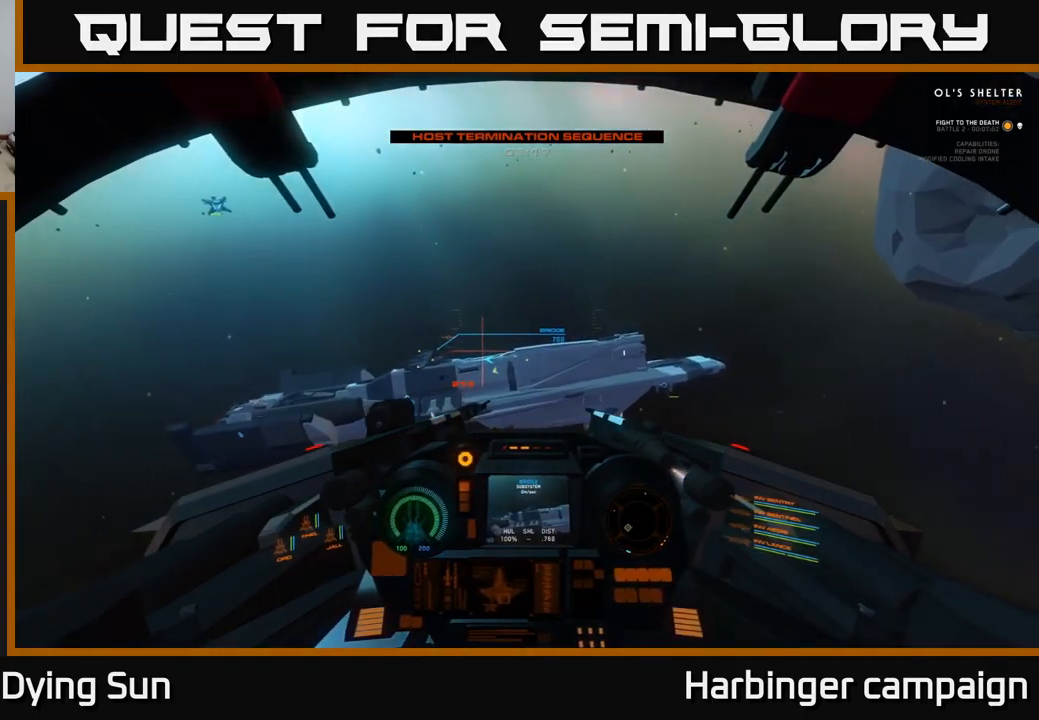
{"buttons": [], "left_stick": "center", "right_stick": "right", "events": [[117, "right_stick", "down-right"], [383, "right_stick", "right"]]}
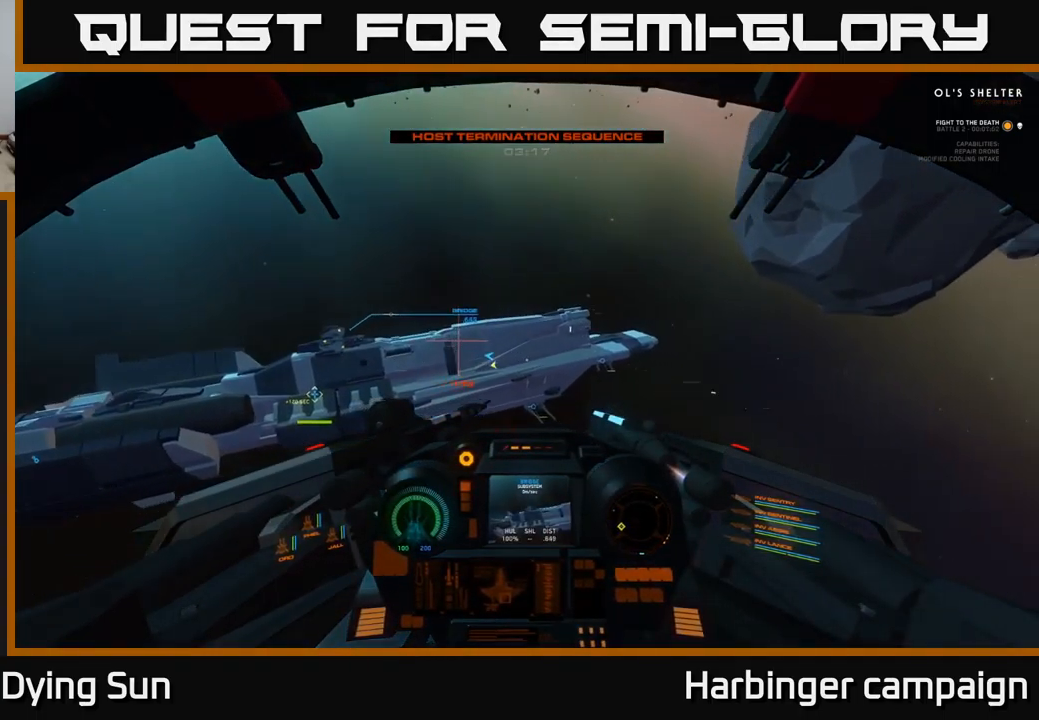
{"buttons": [], "left_stick": "center", "right_stick": "right", "events": [[267, "right_stick", "center"], [483, "right_stick", "right"]]}
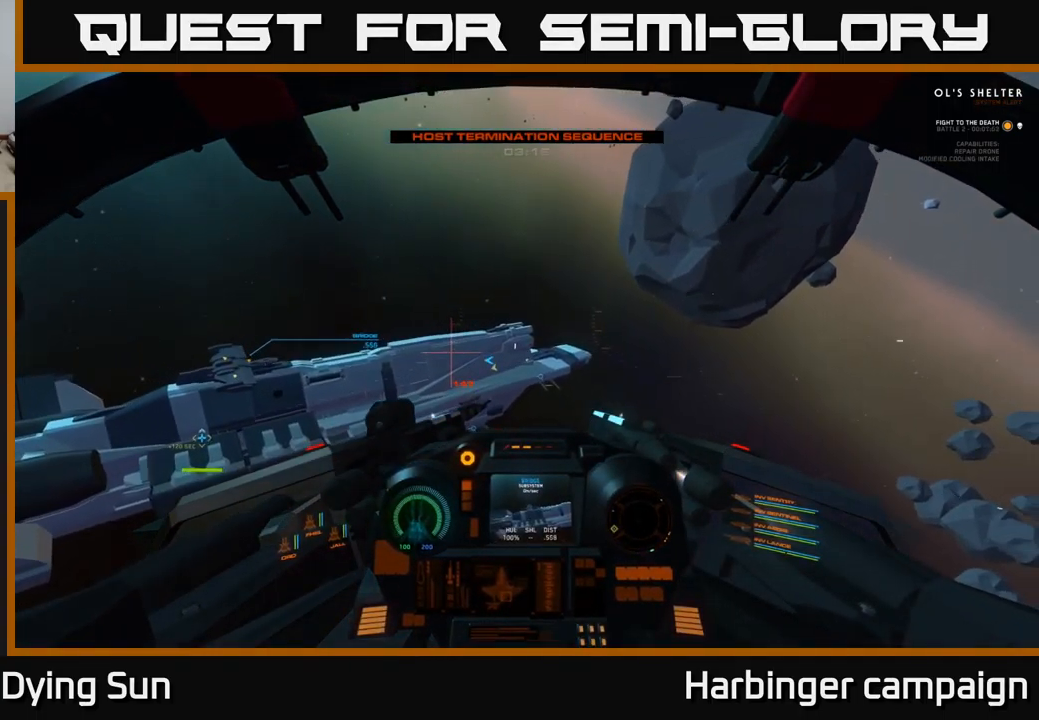
{"buttons": ["L2"], "left_stick": "center", "right_stick": "center", "events": [[183, "right_stick", "down-right"], [333, "right_stick", "center"], [350, "L2", "down"]]}
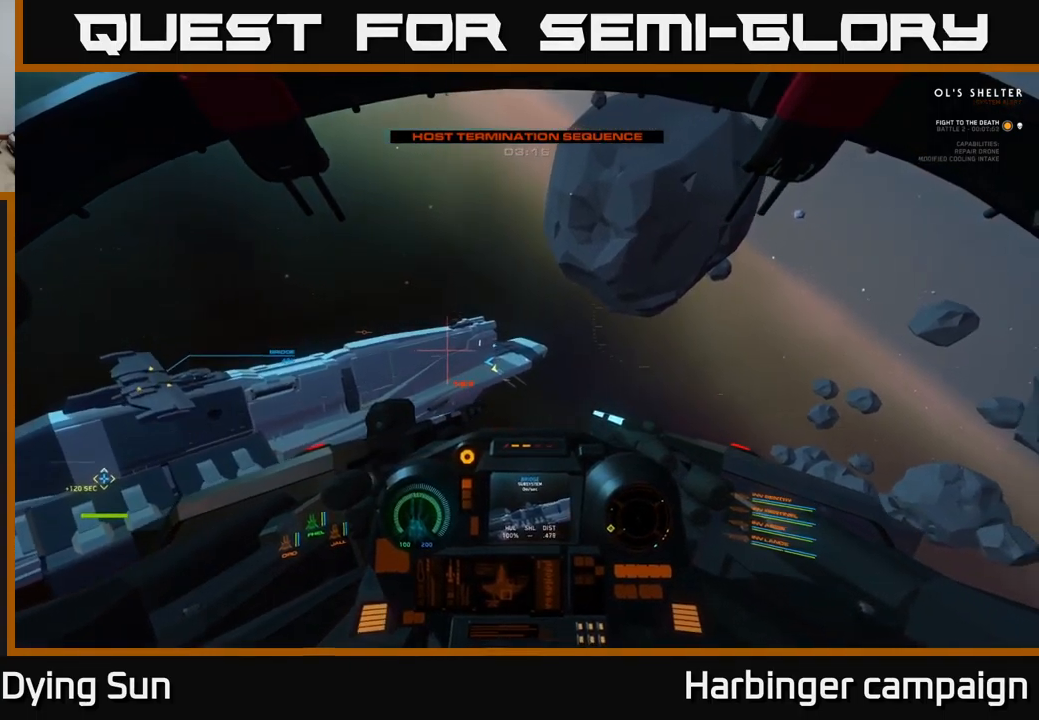
{"buttons": ["L2"], "left_stick": "center", "right_stick": "center", "events": [[17, "L2", "up"], [50, "right_stick", "left"], [300, "right_stick", "center"], [417, "L2", "down"]]}
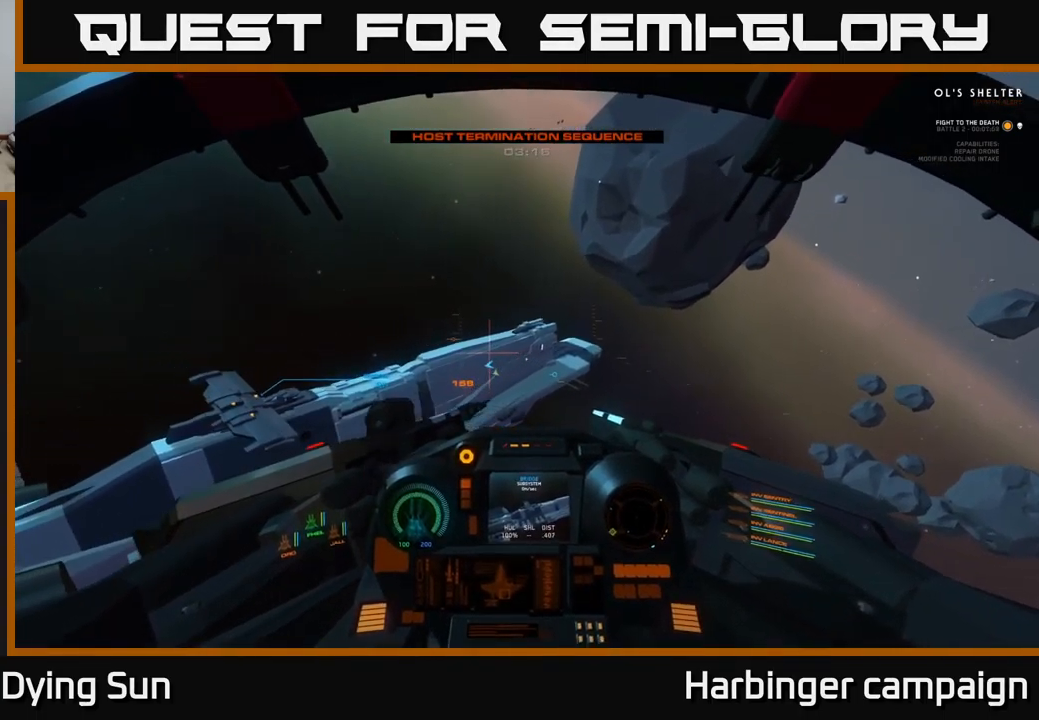
{"buttons": ["L2"], "left_stick": "center", "right_stick": "right", "events": [[67, "L2", "up"], [67, "right_stick", "down"], [334, "right_stick", "right"], [500, "L2", "down"]]}
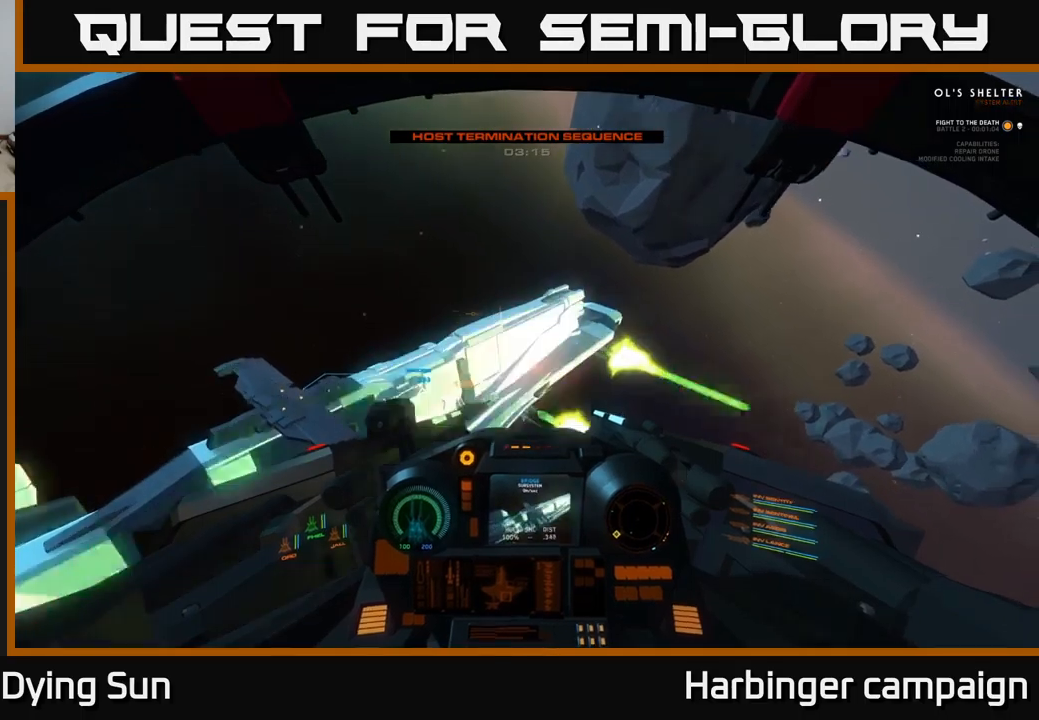
{"buttons": [], "left_stick": "center", "right_stick": "center", "events": [[17, "right_stick", "center"], [150, "L2", "up"], [217, "right_stick", "down"], [267, "right_stick", "down-left"], [400, "right_stick", "center"]]}
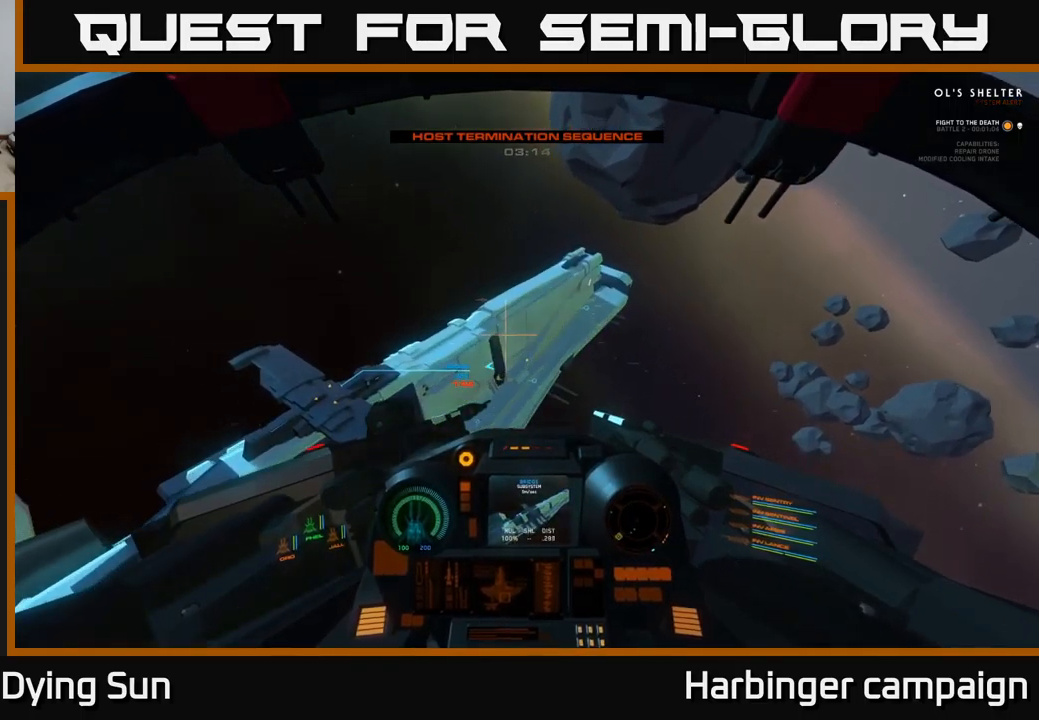
{"buttons": [], "left_stick": "center", "right_stick": "center", "events": [[167, "right_stick", "down-right"], [250, "L2", "down"], [367, "L2", "up"], [484, "right_stick", "center"]]}
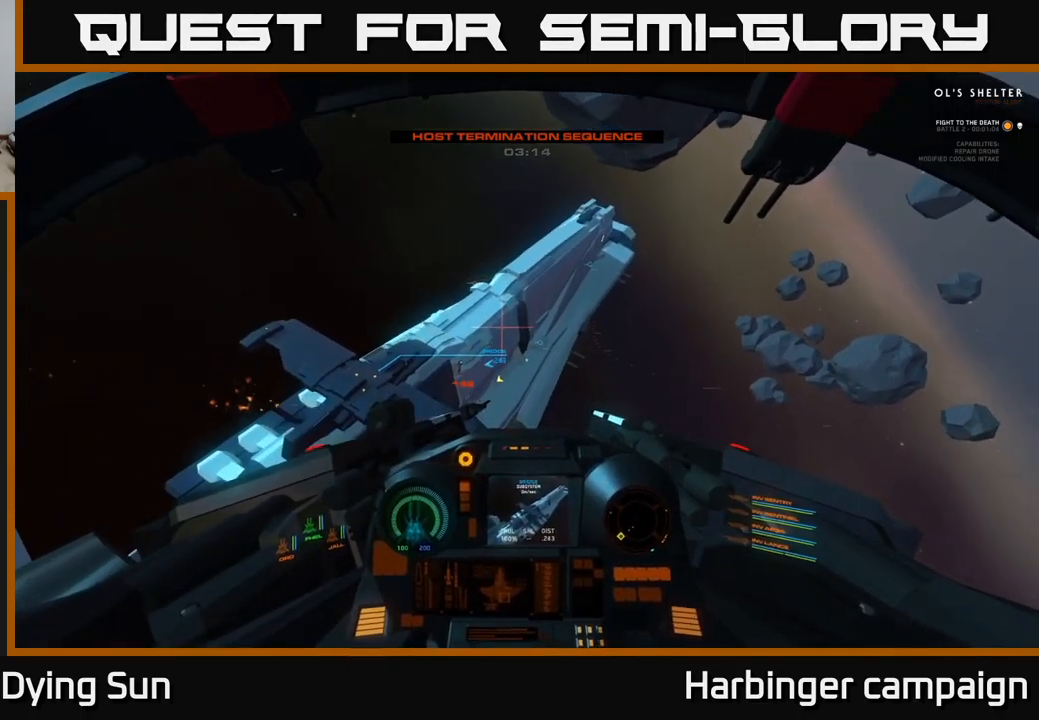
{"buttons": [], "left_stick": "center", "right_stick": "down-right", "events": [[267, "R2", "down"], [267, "right_stick", "down-right"], [367, "R2", "up"]]}